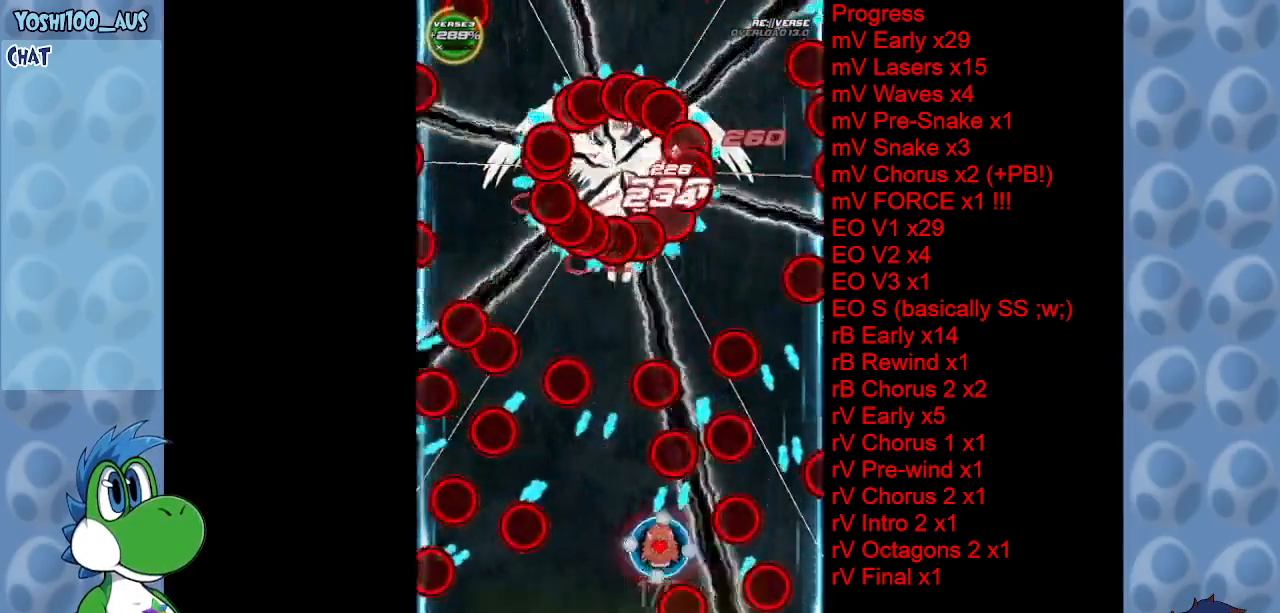
Gameplay with keyboard; each line is a JSON object with the keys held at the frame after it. "events" lists presses ("down") and releases ("up") of "c", "down", "left", "right", "up", "x" and "z" between this image and that frame as [ms after this image, input, new state], when the widget could be followed in between. No other keys are recorded. Mouse input is not recorded.
{"keys": ["left", "z"], "events": [[17, "x", "down"], [50, "up", "down"], [100, "left", "down"], [150, "up", "up"], [150, "x", "up"], [433, "z", "down"]]}
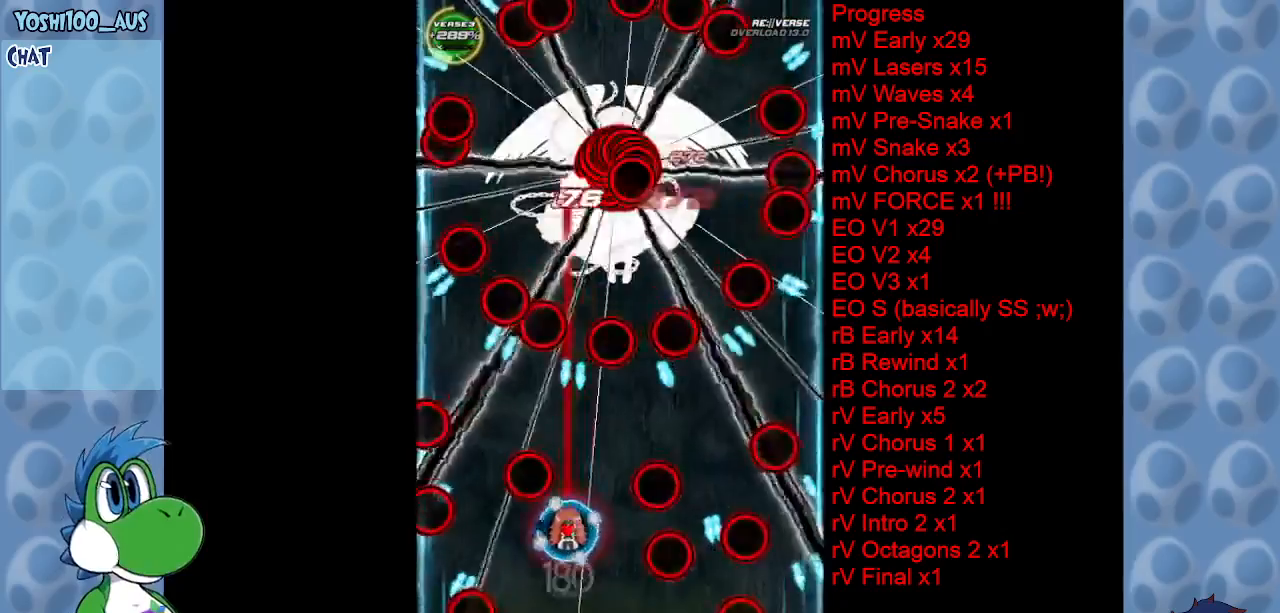
{"keys": ["right"], "events": [[33, "left", "up"], [33, "right", "down"], [33, "z", "up"], [217, "right", "up"], [317, "x", "down"], [450, "x", "up"], [500, "right", "down"]]}
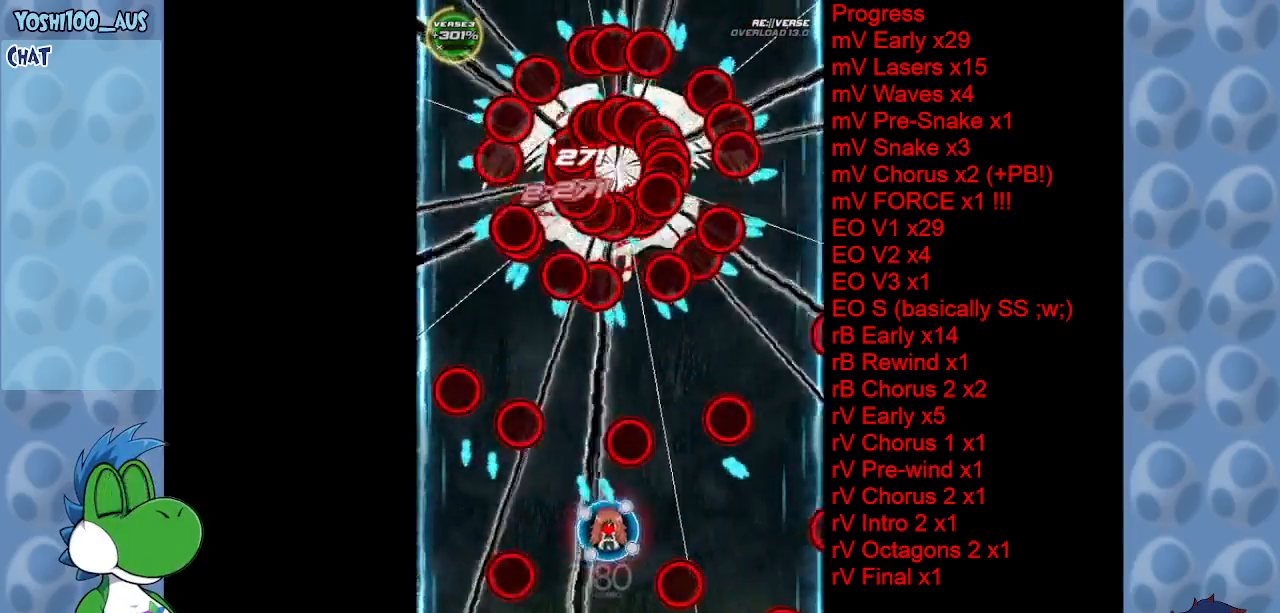
{"keys": [], "events": [[50, "right", "up"], [183, "z", "down"], [283, "z", "up"]]}
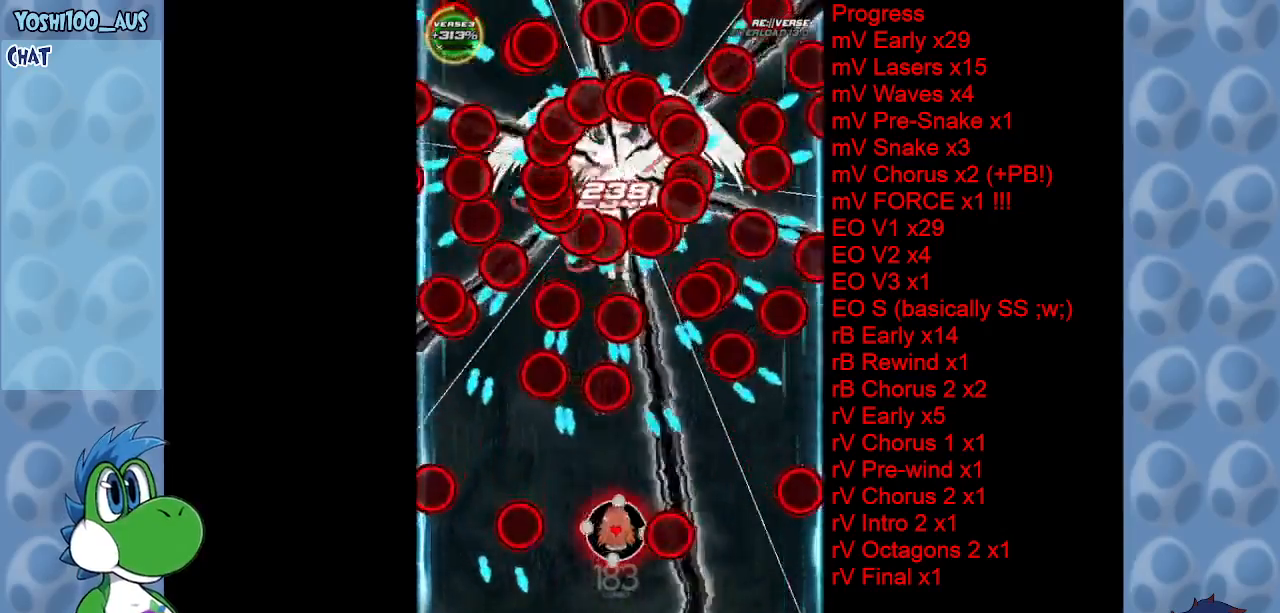
{"keys": ["left", "up", "x"], "events": [[50, "down", "down"], [50, "z", "down"], [150, "z", "up"], [200, "down", "up"], [250, "left", "down"], [383, "up", "down"], [383, "x", "down"]]}
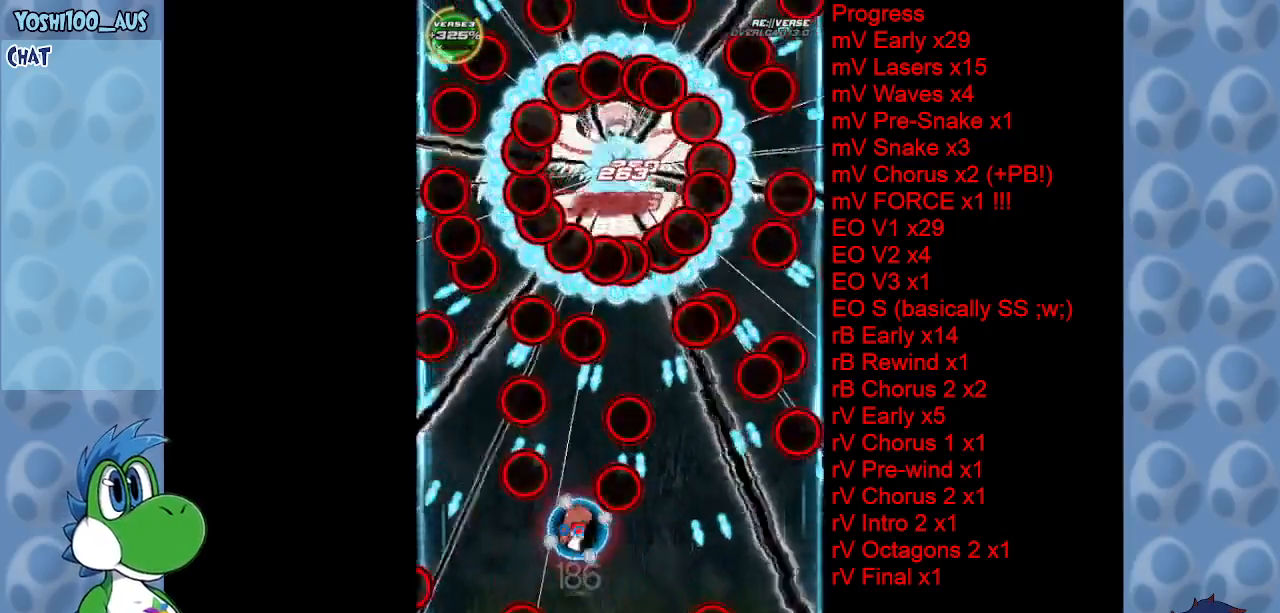
{"keys": [], "events": [[33, "left", "up"], [33, "x", "up"], [67, "up", "up"], [217, "left", "down"], [300, "z", "down"], [400, "z", "up"], [450, "left", "up"]]}
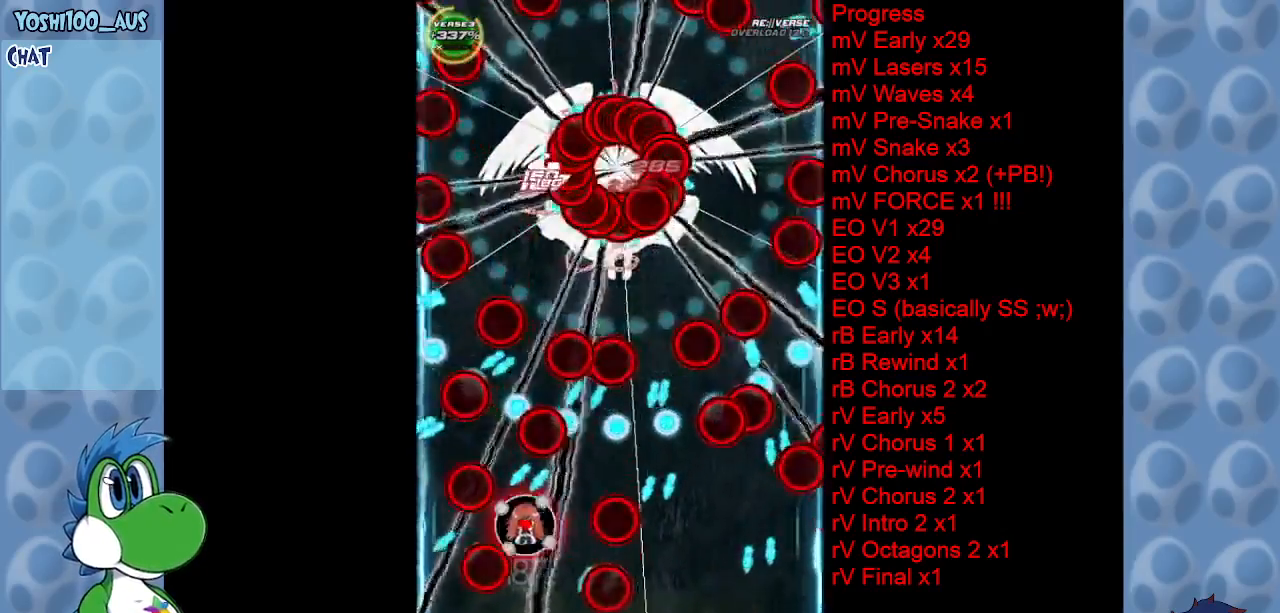
{"keys": ["right"], "events": [[100, "left", "down"], [150, "x", "down"], [233, "left", "up"], [233, "x", "up"], [283, "down", "down"], [367, "right", "down"], [417, "down", "up"]]}
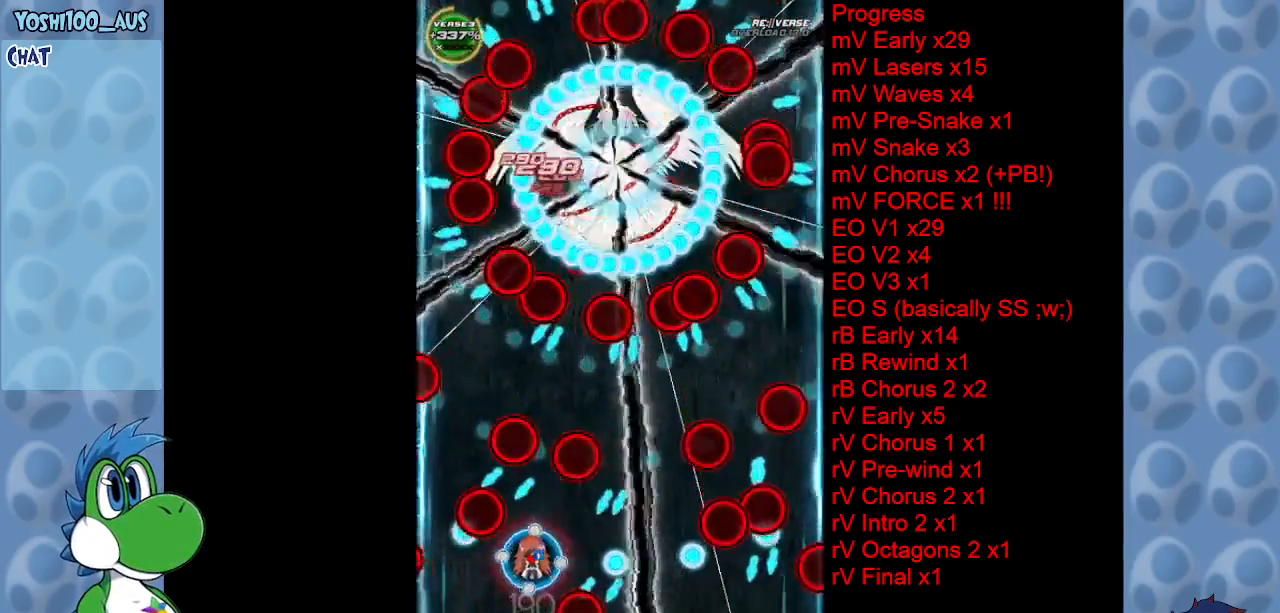
{"keys": ["down", "z"], "events": [[67, "x", "down"], [150, "x", "up"], [383, "right", "up"], [433, "z", "down"], [483, "down", "down"]]}
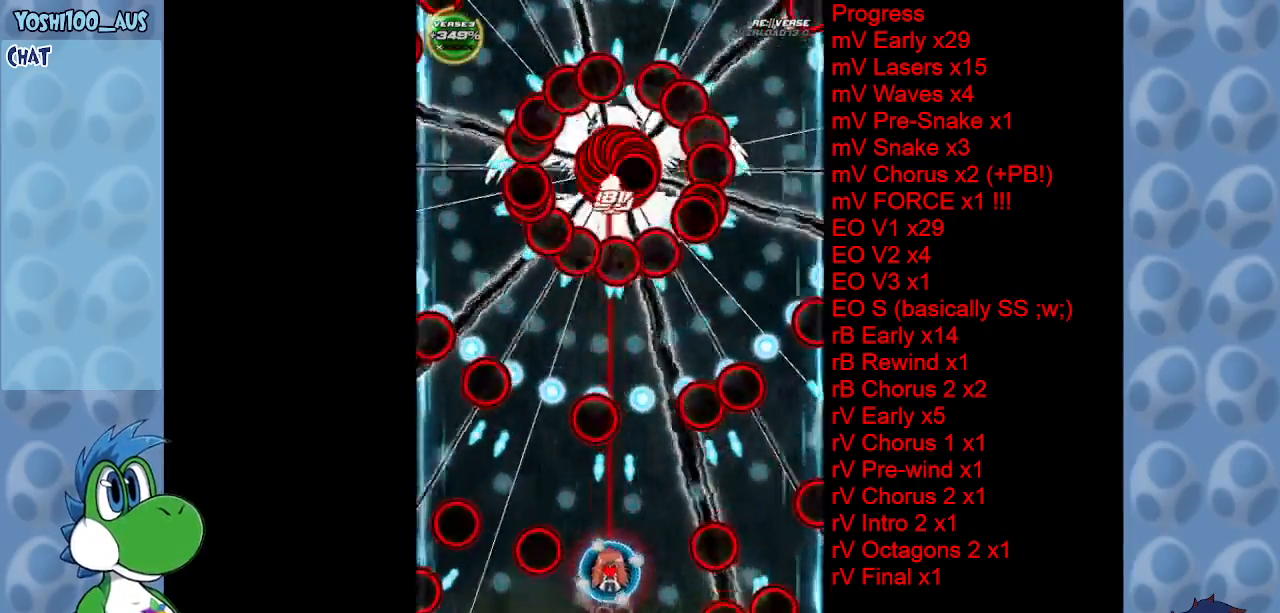
{"keys": ["right", "up"], "events": [[67, "down", "up"], [67, "z", "up"], [217, "right", "down"], [217, "up", "down"], [217, "x", "down"], [317, "right", "up"], [350, "x", "up"], [400, "right", "down"]]}
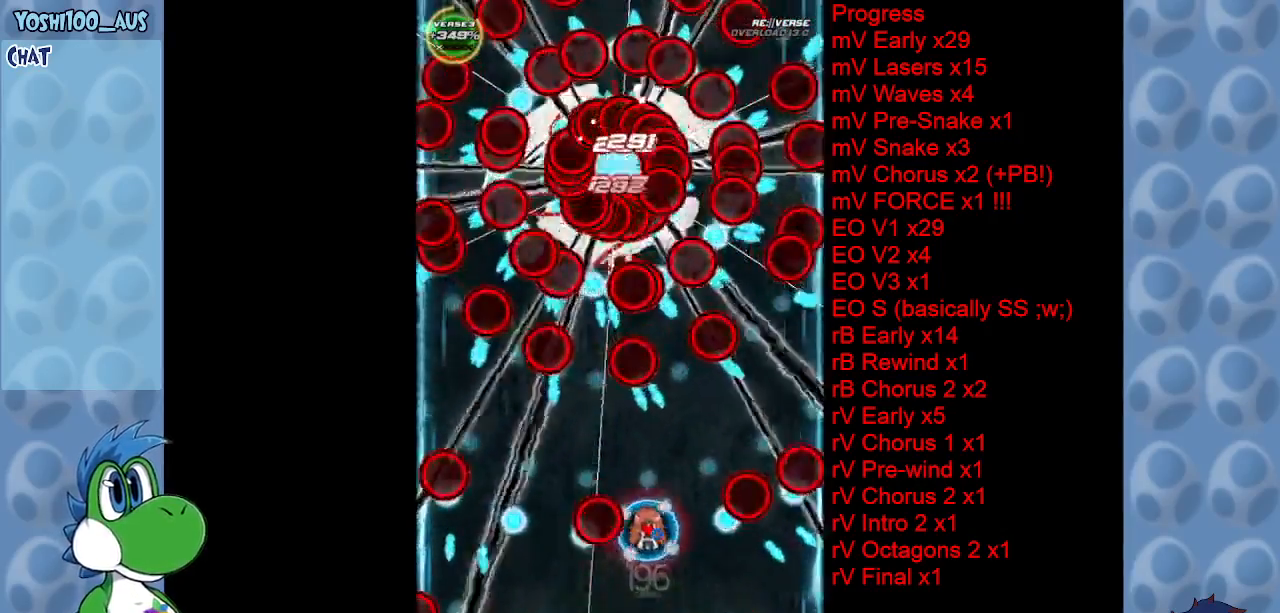
{"keys": [], "events": [[50, "right", "up"], [83, "left", "down"], [83, "up", "up"], [133, "left", "up"], [133, "z", "down"], [283, "down", "down"], [283, "z", "up"], [367, "down", "up"]]}
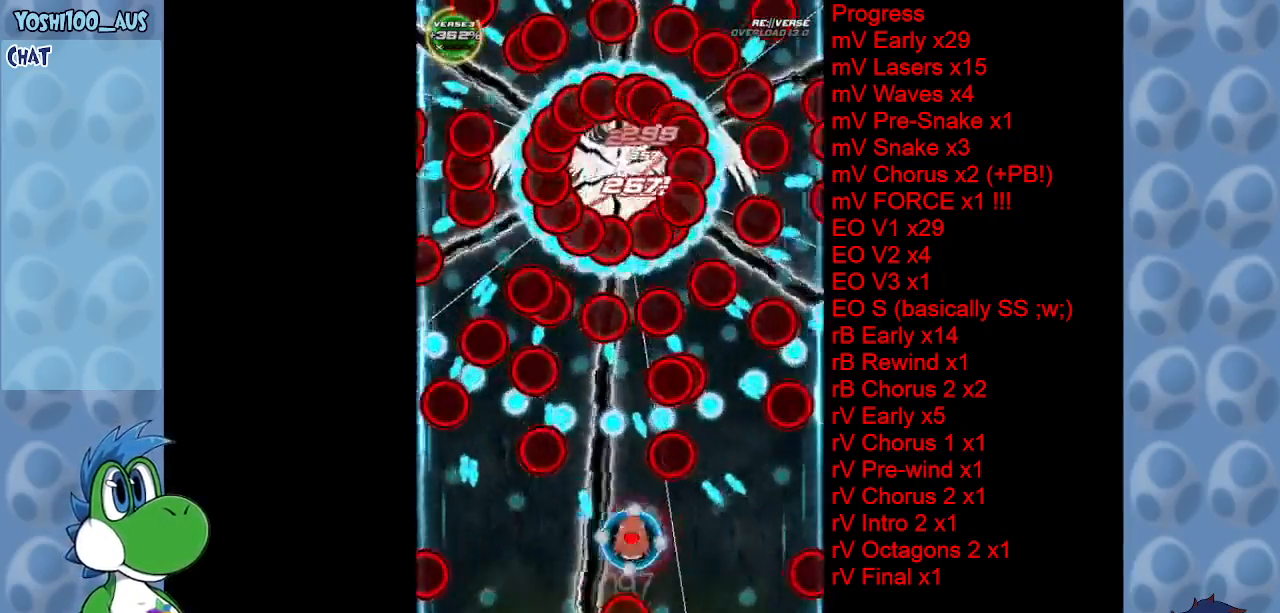
{"keys": ["x"], "events": [[17, "left", "down"], [17, "x", "down"], [67, "left", "up"], [117, "x", "up"], [383, "x", "down"], [433, "left", "down"], [483, "left", "up"]]}
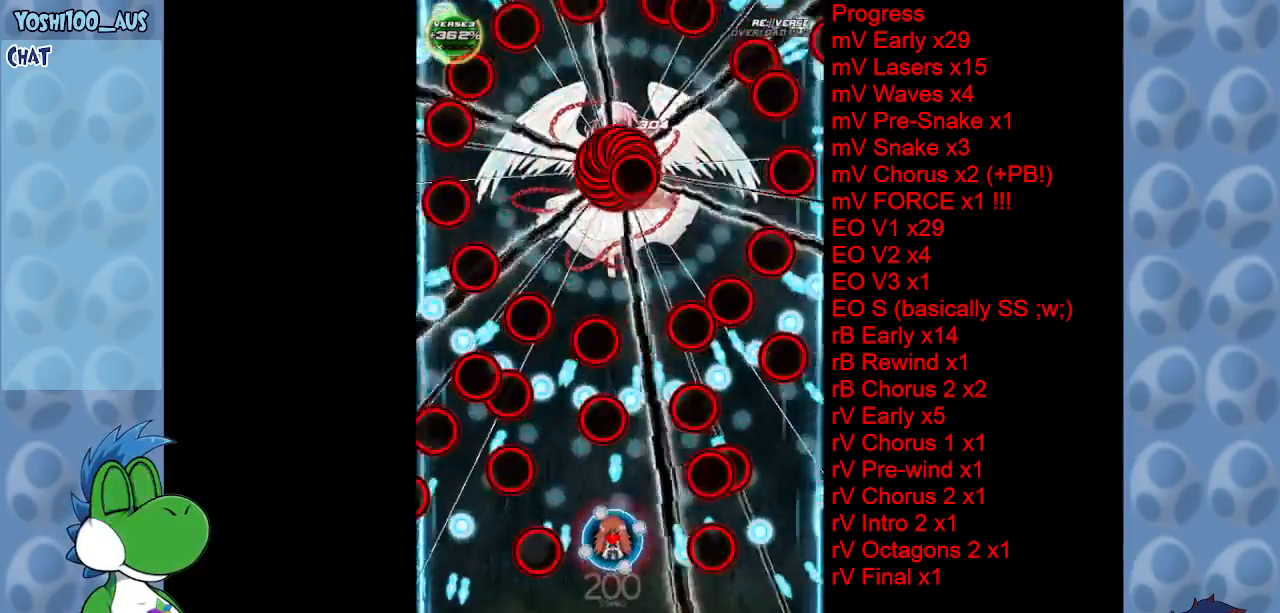
{"keys": ["left", "up"], "events": [[33, "x", "up"], [217, "right", "down"], [267, "up", "down"], [267, "x", "down"], [317, "right", "up"], [367, "x", "up"], [400, "left", "down"], [450, "left", "up"], [500, "left", "down"]]}
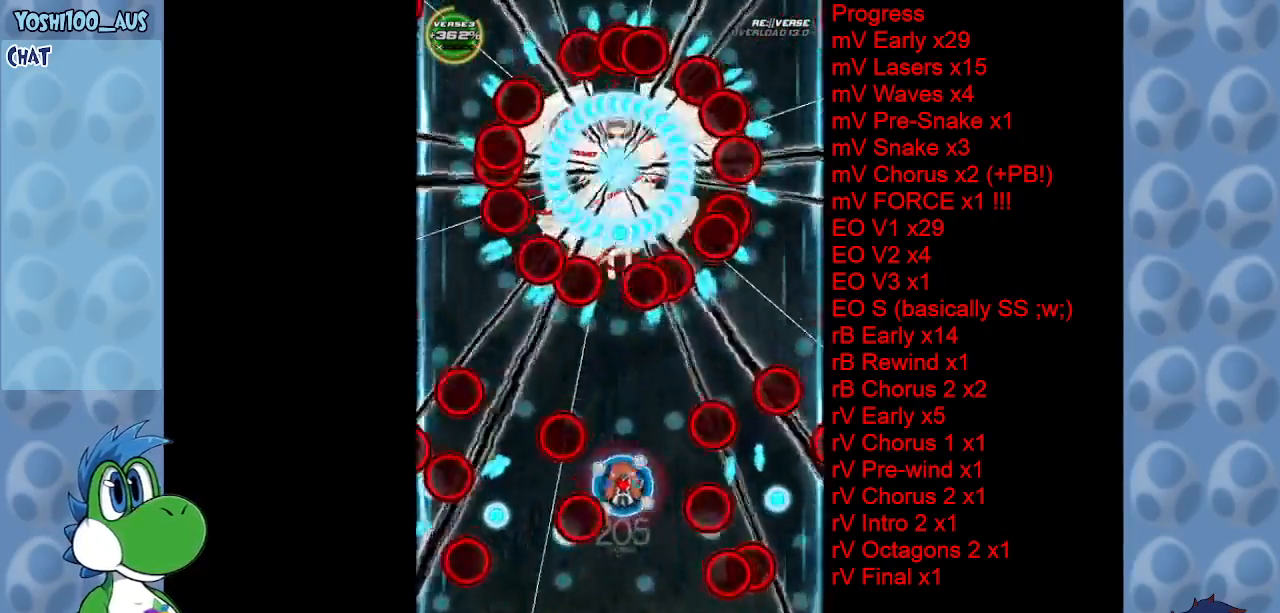
{"keys": [], "events": [[33, "up", "up"], [183, "left", "up"], [183, "z", "down"], [233, "down", "down"], [283, "z", "up"], [367, "down", "up"]]}
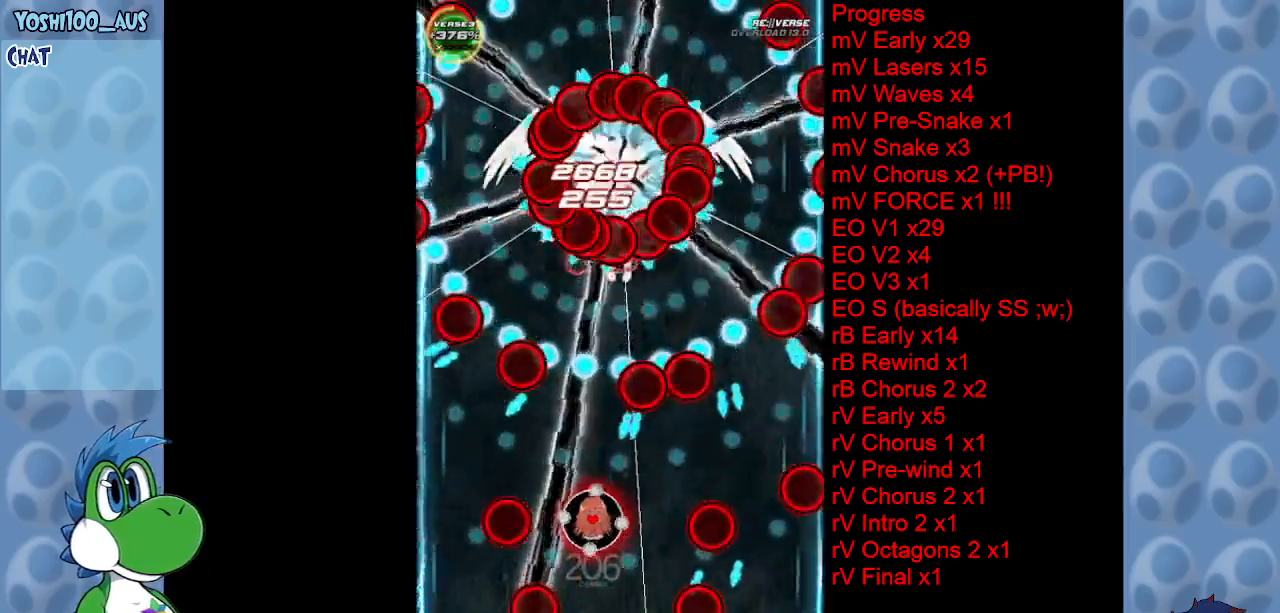
{"keys": ["up", "x"], "events": [[17, "down", "down"], [100, "z", "down"], [200, "z", "up"], [283, "down", "up"], [433, "left", "down"], [433, "up", "down"], [433, "x", "down"], [483, "left", "up"]]}
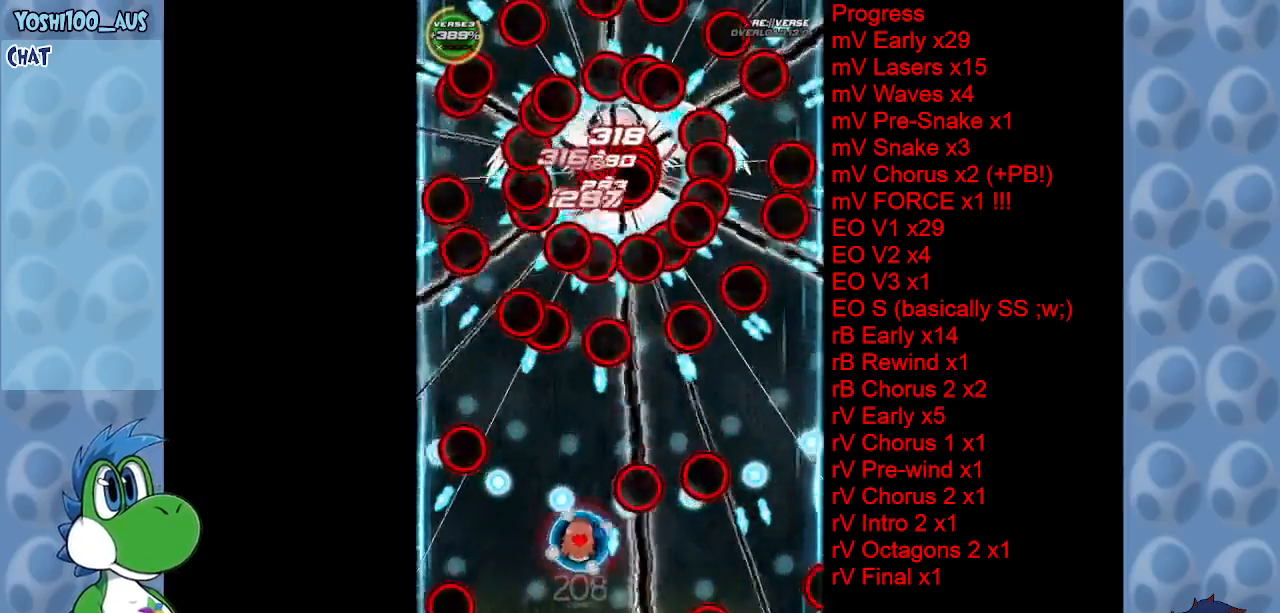
{"keys": [], "events": [[83, "x", "up"], [133, "up", "up"], [267, "down", "down"], [317, "z", "down"], [367, "down", "up"], [400, "right", "down"], [450, "right", "up"], [450, "z", "up"]]}
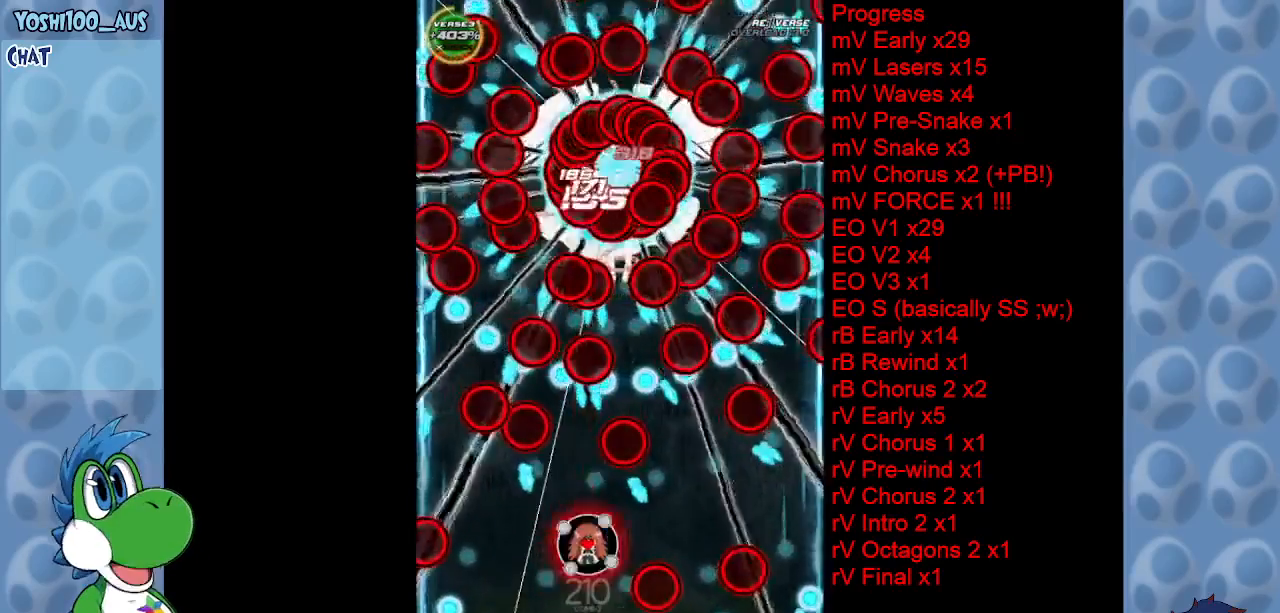
{"keys": ["right"], "events": [[133, "up", "down"], [183, "x", "down"], [283, "right", "down"], [283, "up", "up"], [333, "x", "up"]]}
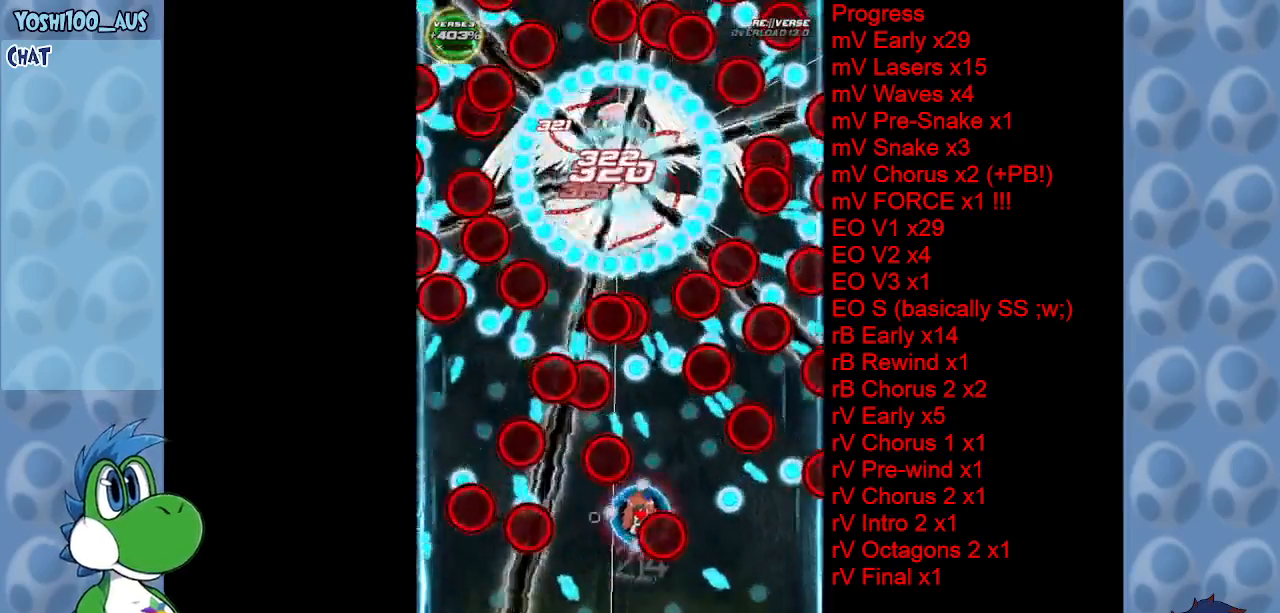
{"keys": [], "events": [[17, "x", "down"], [100, "x", "up"], [150, "right", "up"], [383, "up", "down"], [383, "x", "down"], [483, "up", "up"], [483, "x", "up"]]}
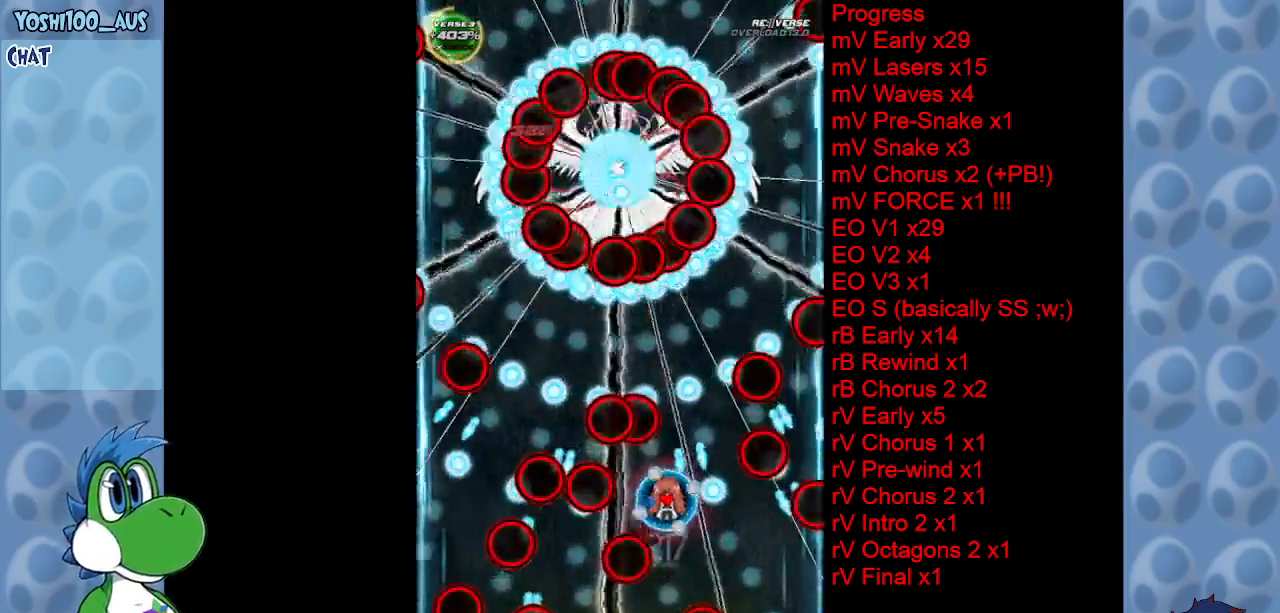
{"keys": ["left"], "events": [[267, "right", "down"], [267, "x", "down"], [350, "right", "up"], [350, "x", "up"], [450, "left", "down"]]}
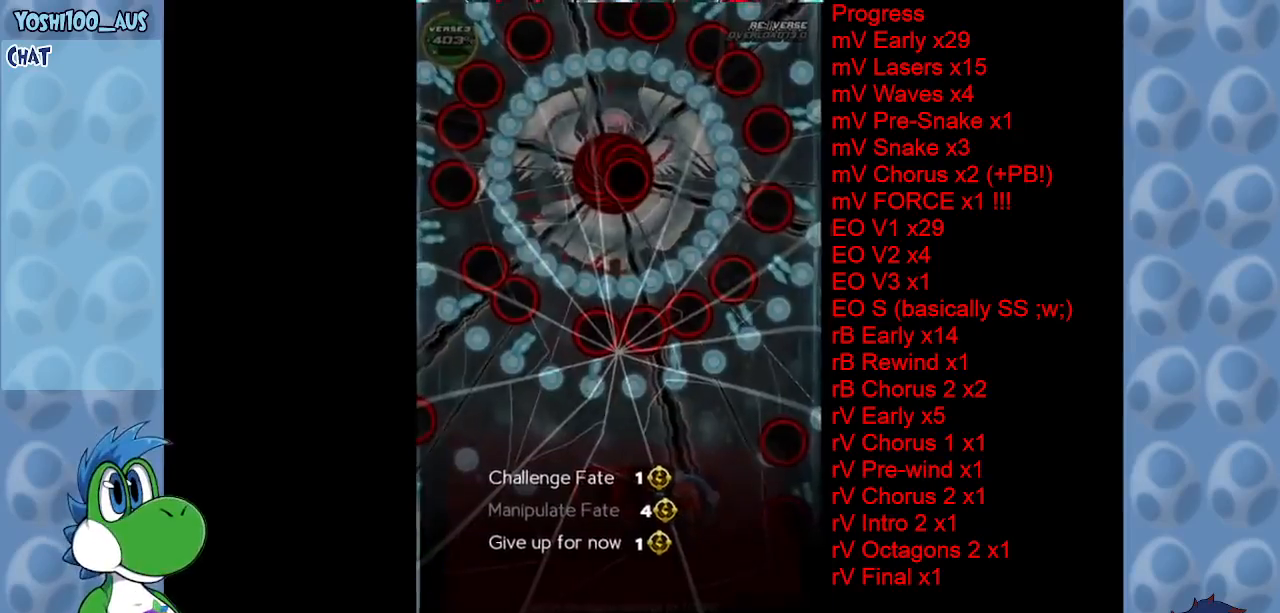
{"keys": [], "events": [[33, "left", "up"], [150, "z", "down"], [283, "z", "up"]]}
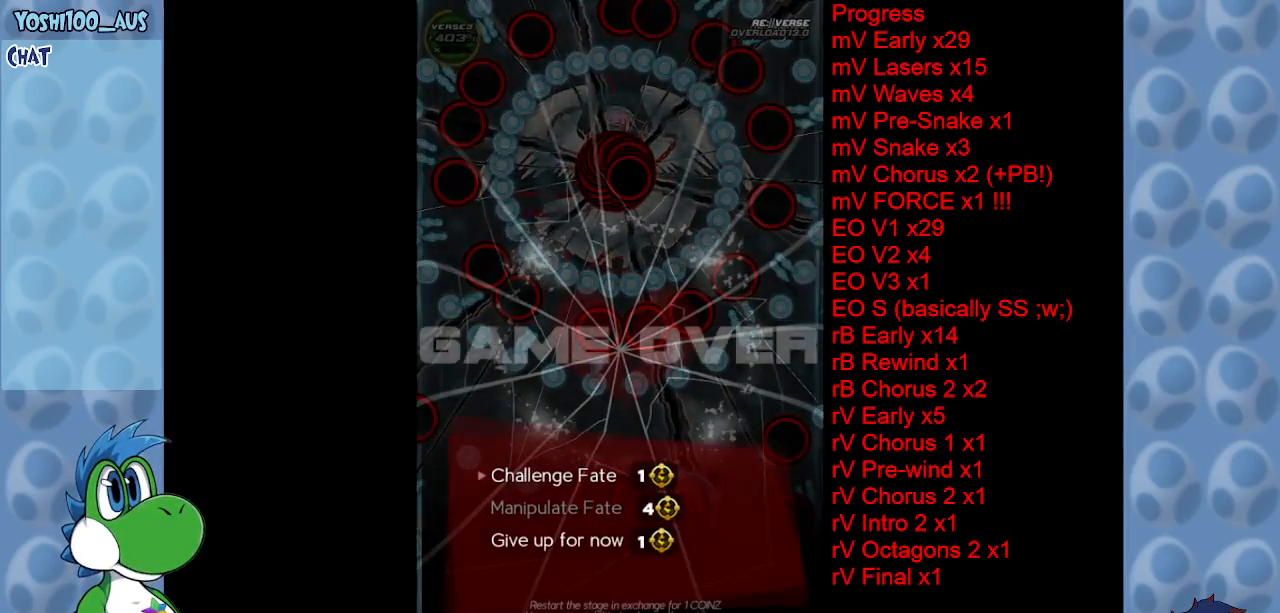
{"keys": ["z"], "events": [[67, "z", "down"], [150, "z", "up"], [300, "z", "down"], [400, "z", "up"], [433, "z", "down"]]}
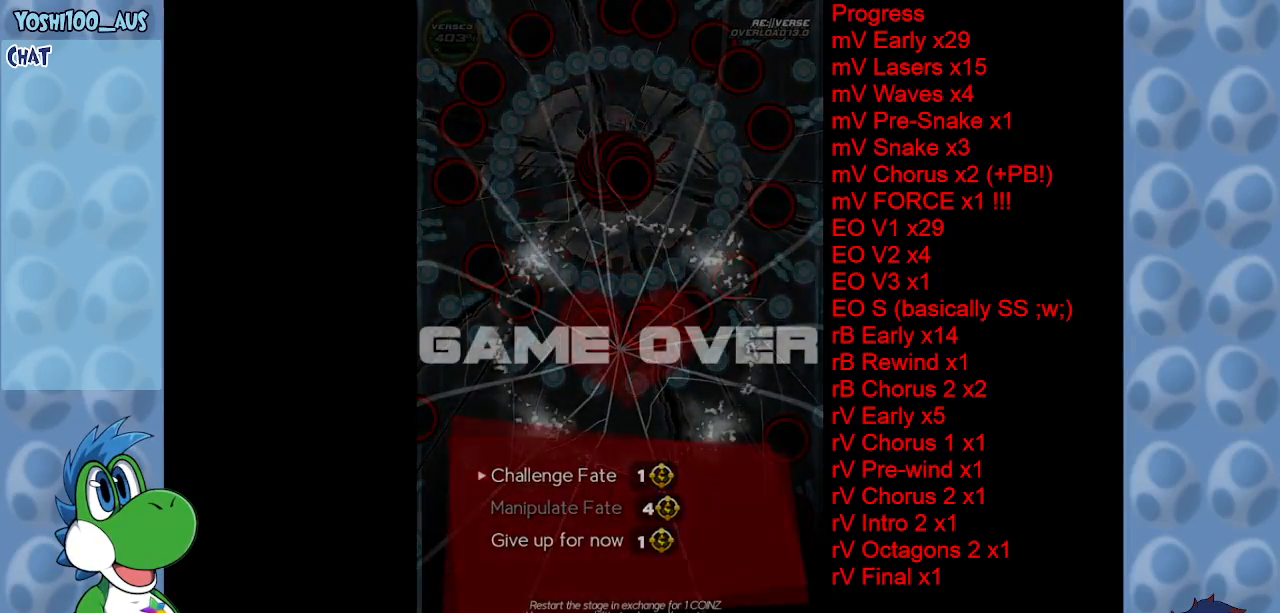
{"keys": [], "events": [[17, "z", "up"]]}
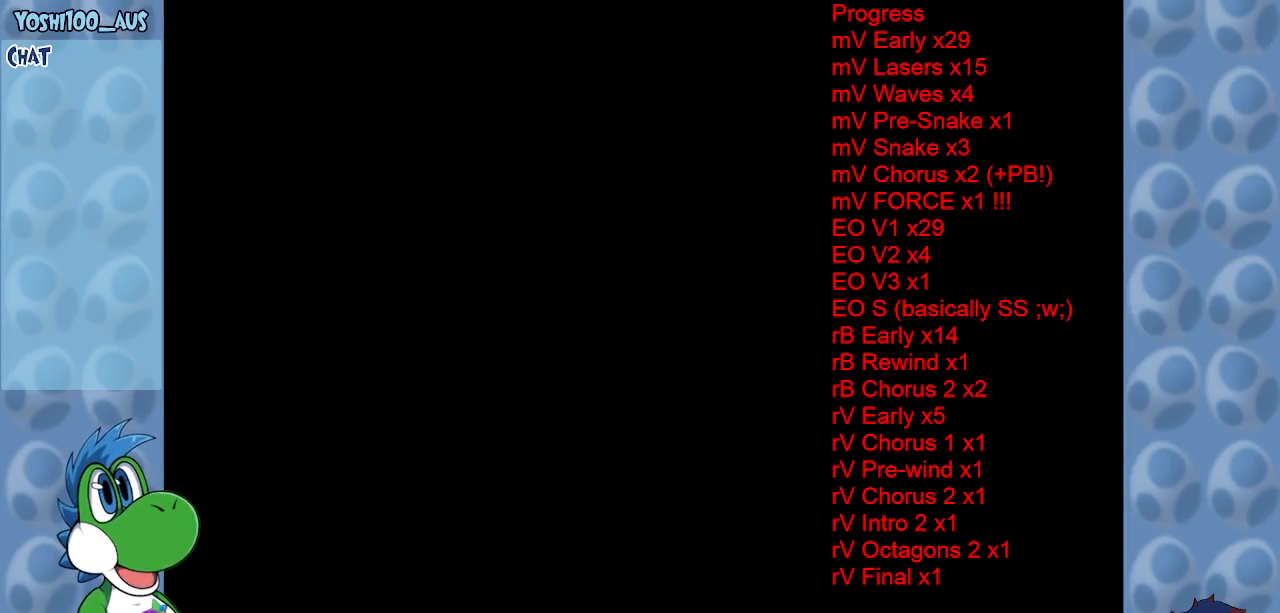
{"keys": [], "events": []}
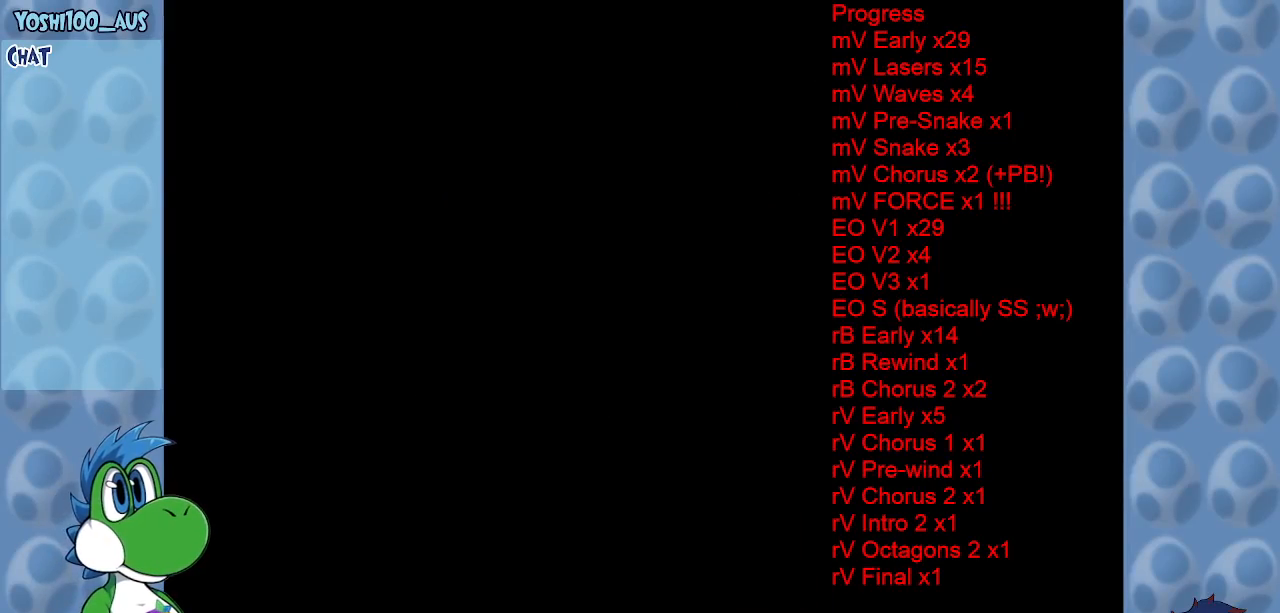
{"keys": [], "events": []}
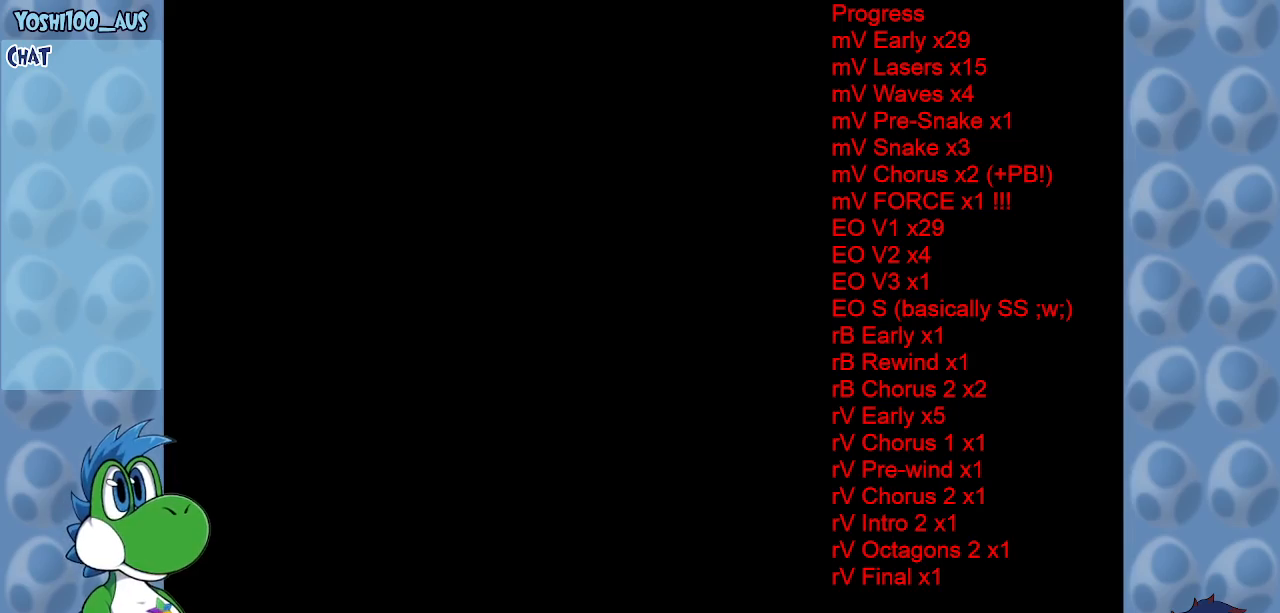
{"keys": [], "events": []}
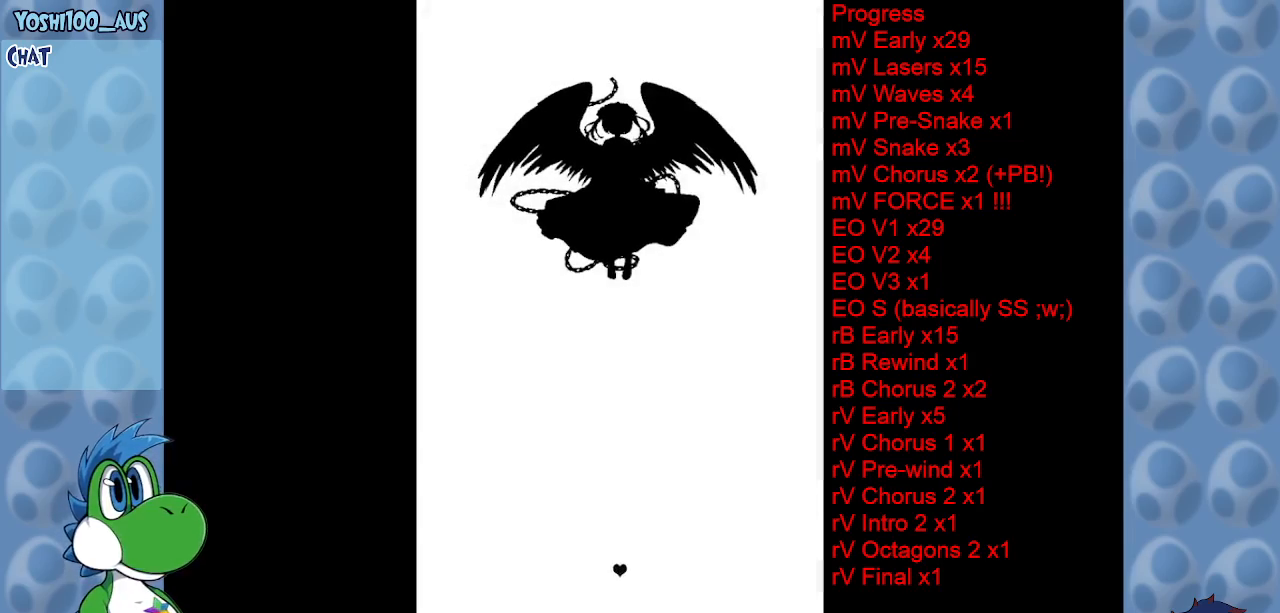
{"keys": [], "events": []}
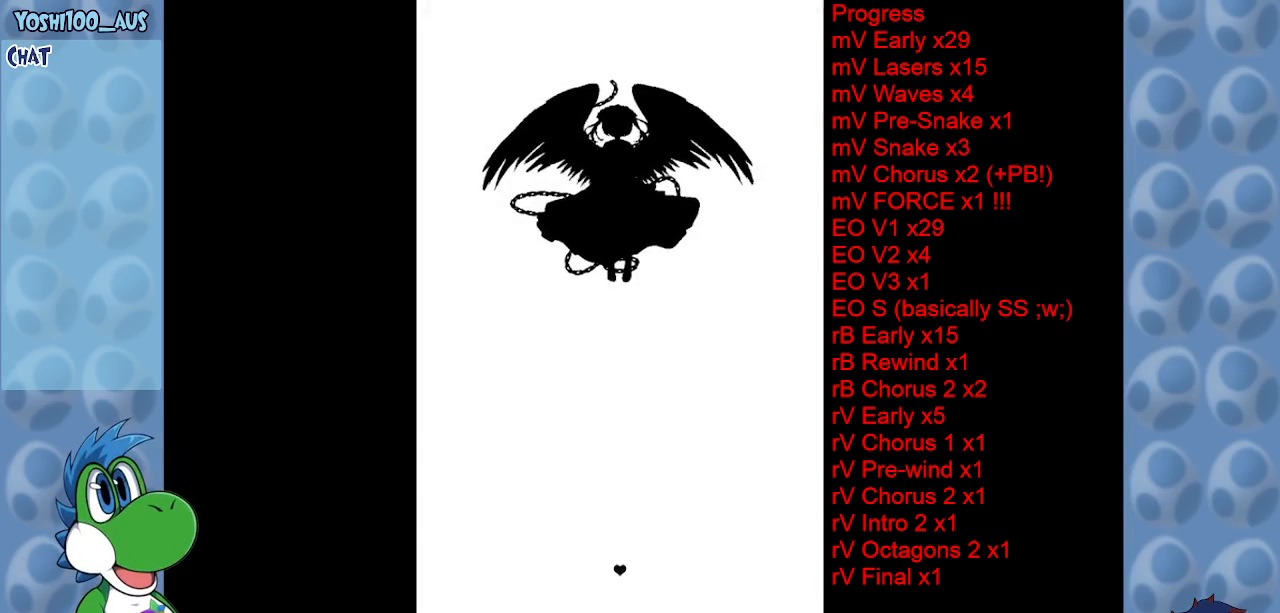
{"keys": [], "events": []}
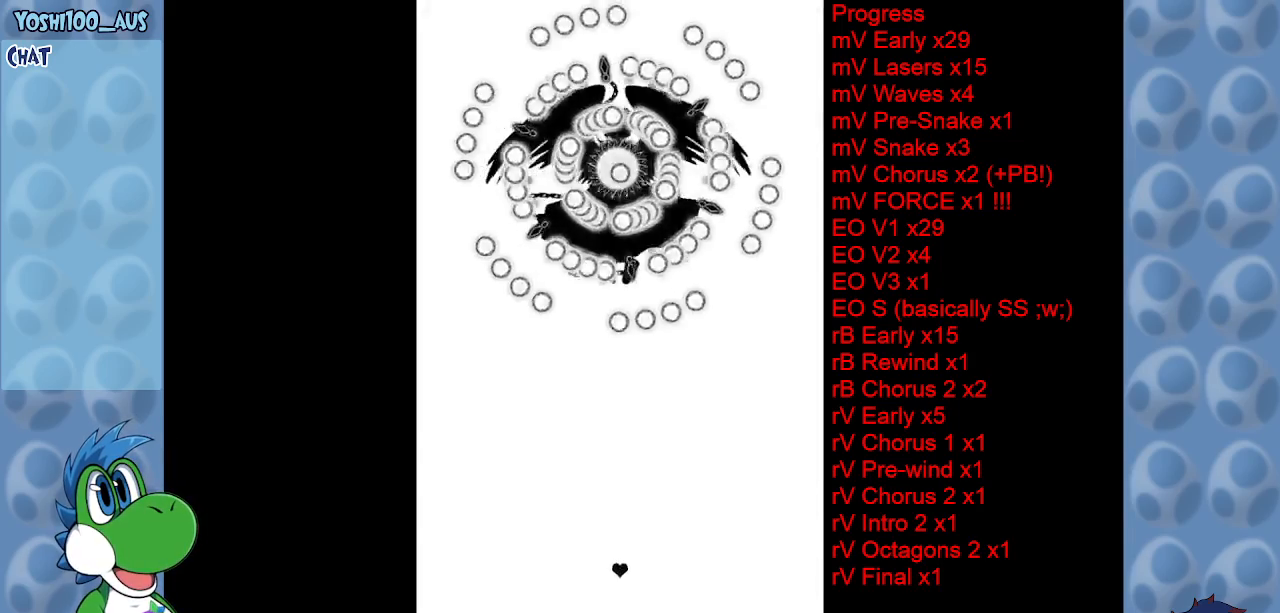
{"keys": [], "events": []}
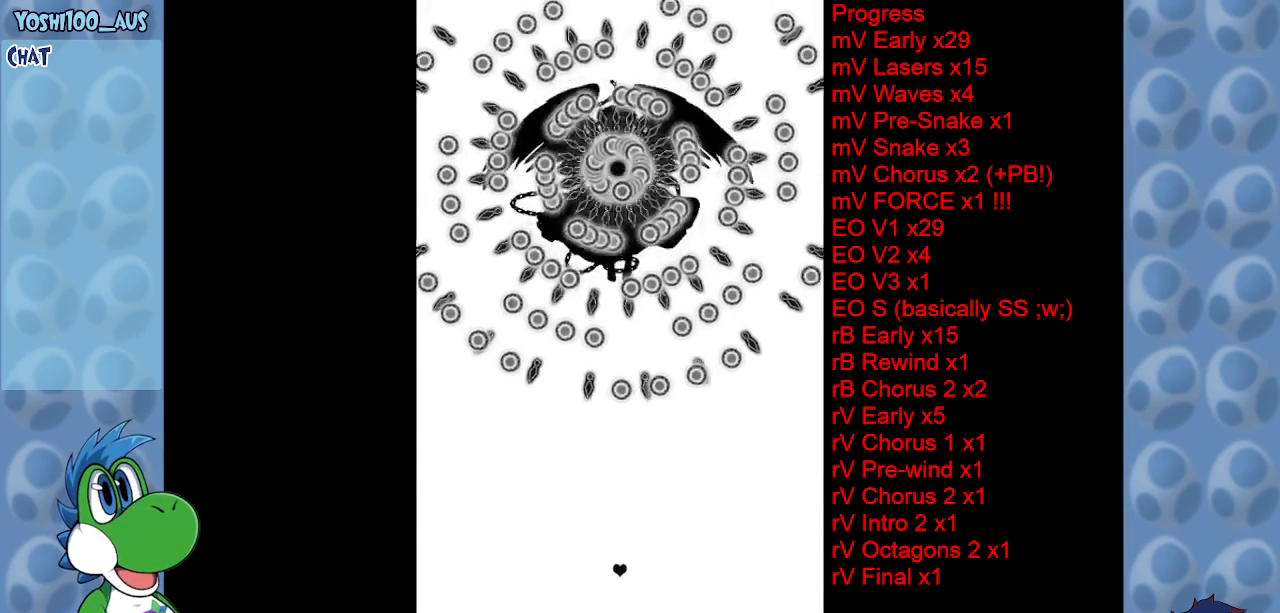
{"keys": [], "events": []}
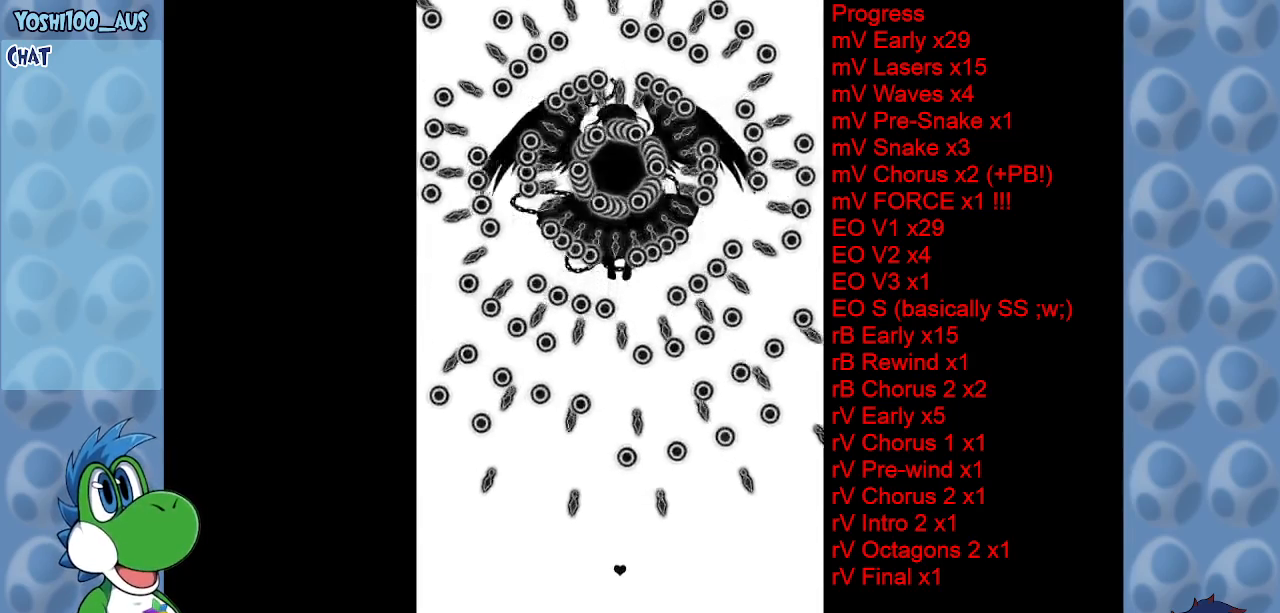
{"keys": ["down"], "events": [[350, "left", "down"], [383, "down", "down"], [483, "left", "up"]]}
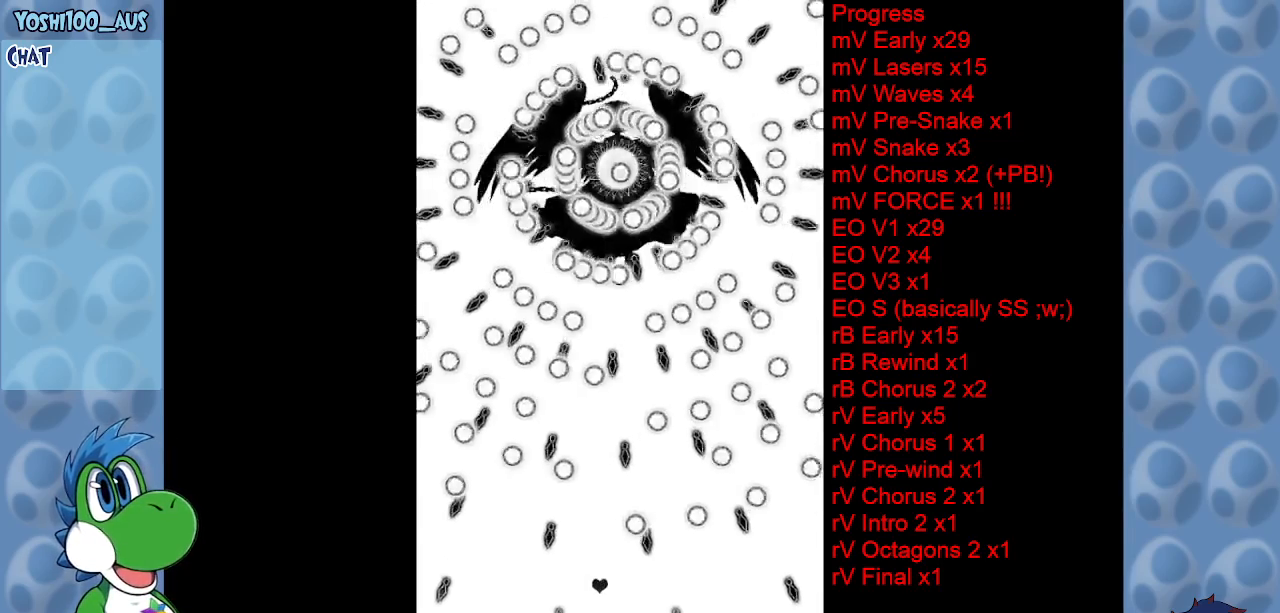
{"keys": [], "events": [[33, "down", "up"]]}
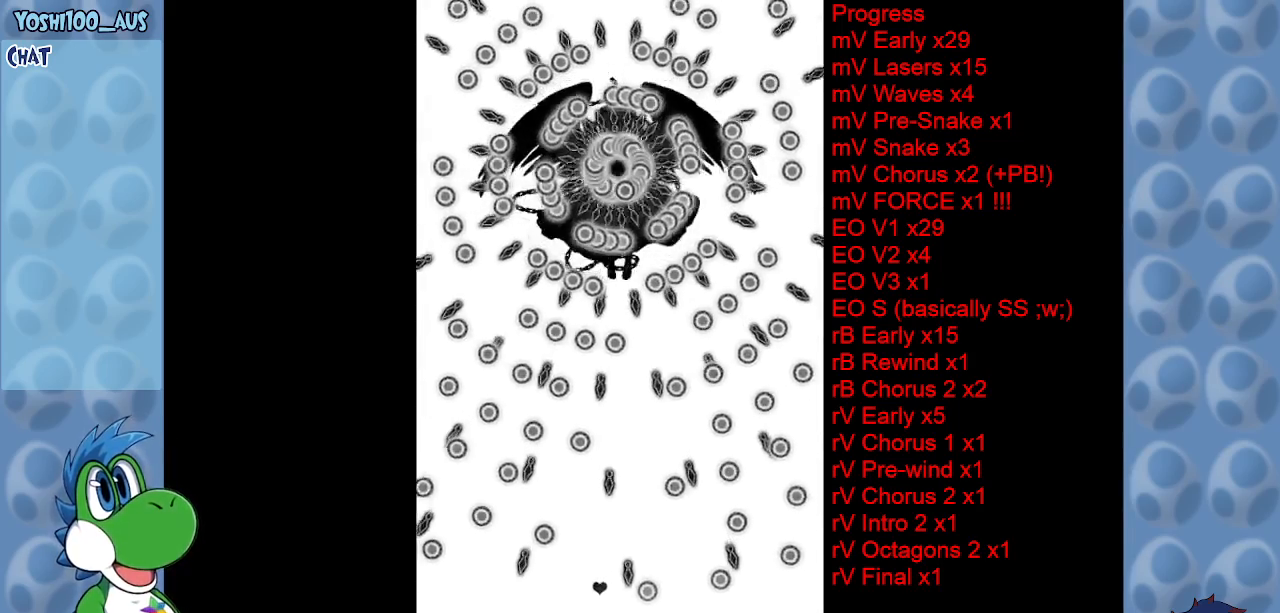
{"keys": [], "events": [[83, "right", "down"], [317, "right", "up"]]}